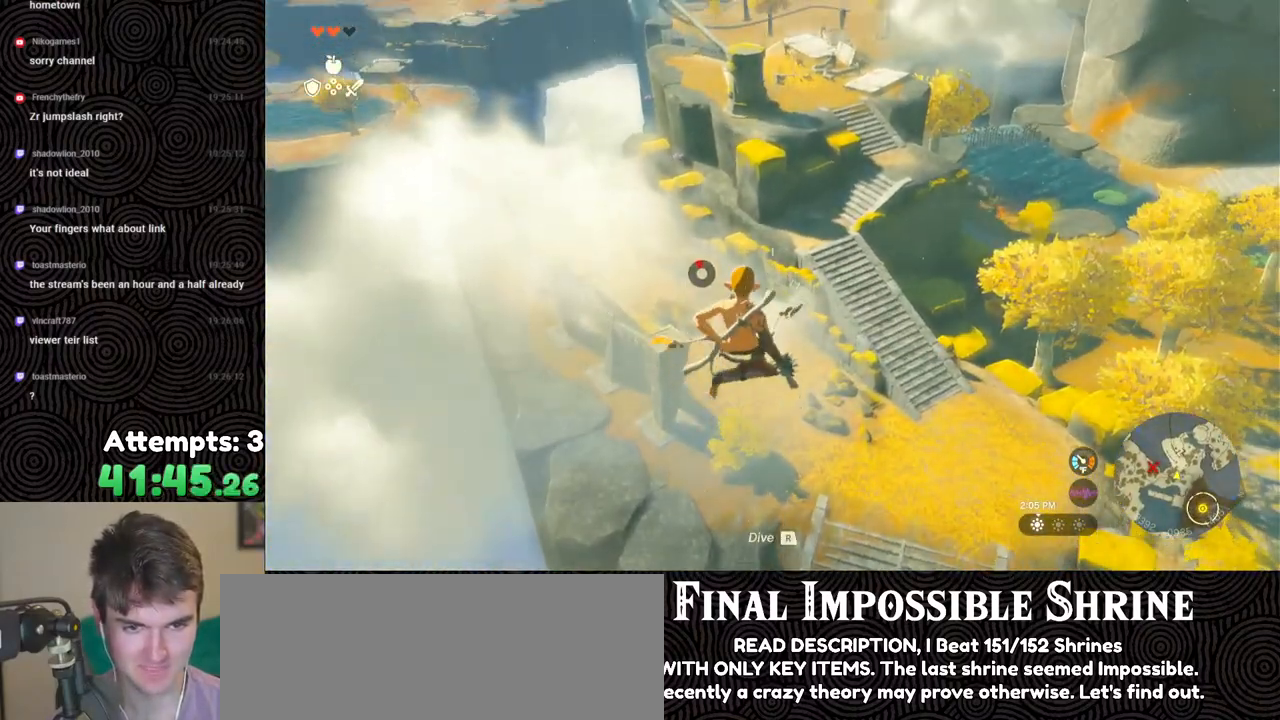
Gameplay with a controller (Nintendo layout); each line is a JSON object with the inputs held at the frame after it. "events" lists button and stick changes between this image and that frame as [ms after this image, input, new state], when the widget could be followed in between. Not read: L3 R3.
{"buttons": ["R2"], "left_stick": "center", "right_stick": "center", "events": [[333, "Y", "down"], [450, "Y", "up"]]}
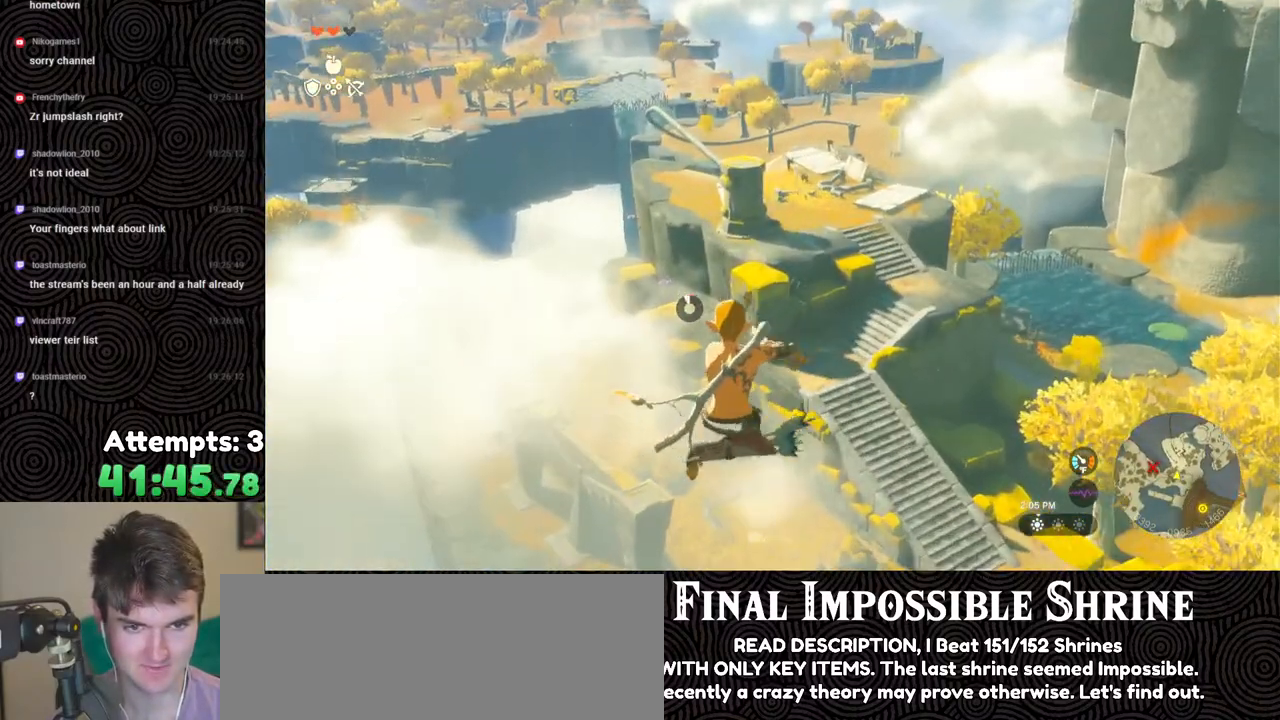
{"buttons": ["R2"], "left_stick": "center", "right_stick": "center", "events": [[33, "R2", "up"], [83, "right_stick", "down-right"], [183, "R2", "down"], [500, "right_stick", "center"]]}
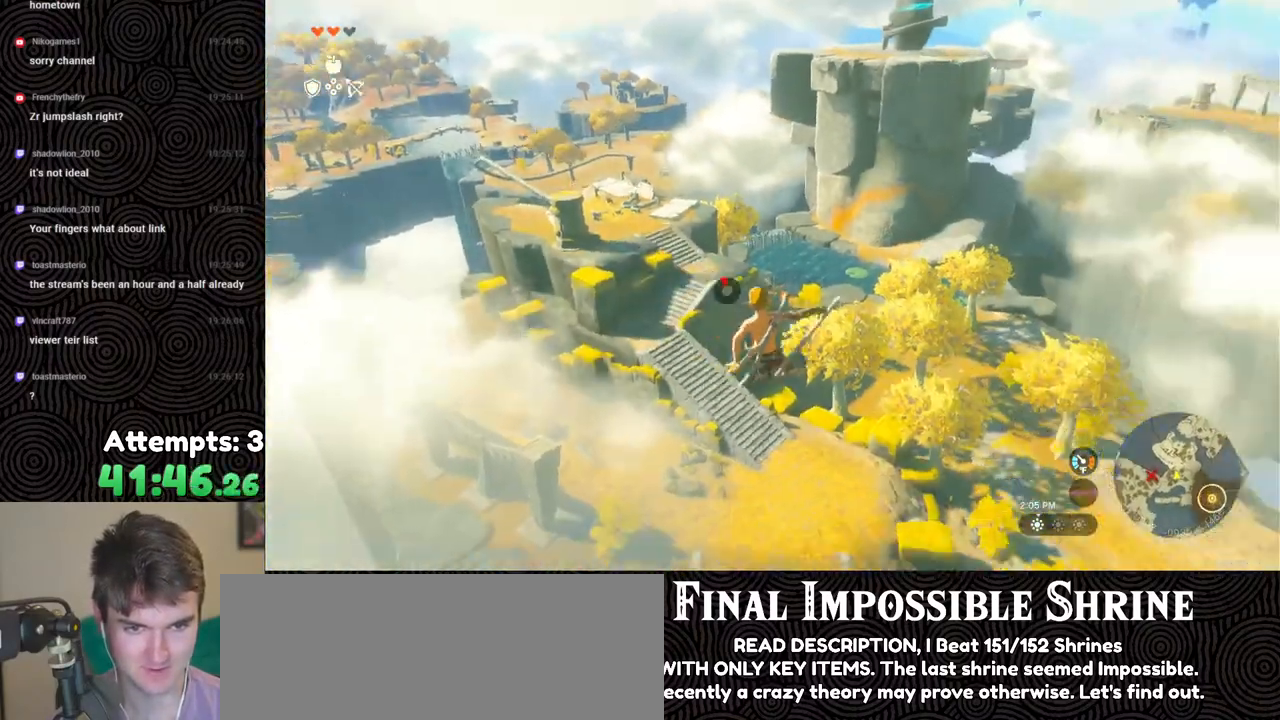
{"buttons": ["R2"], "left_stick": "center", "right_stick": "down-right", "events": [[183, "Y", "down"], [283, "Y", "up"], [317, "R2", "up"], [417, "right_stick", "down-right"], [450, "R2", "down"]]}
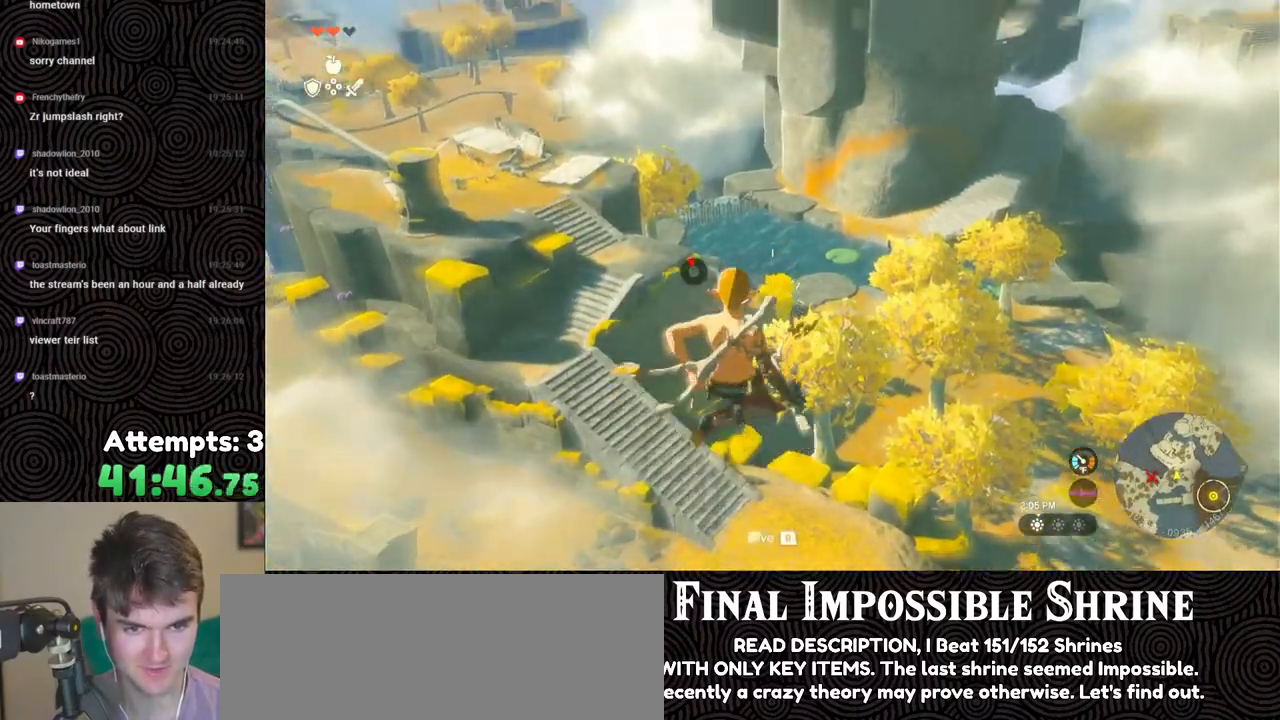
{"buttons": ["R2"], "left_stick": "center", "right_stick": "center", "events": [[183, "right_stick", "center"], [417, "Y", "down"], [500, "Y", "up"]]}
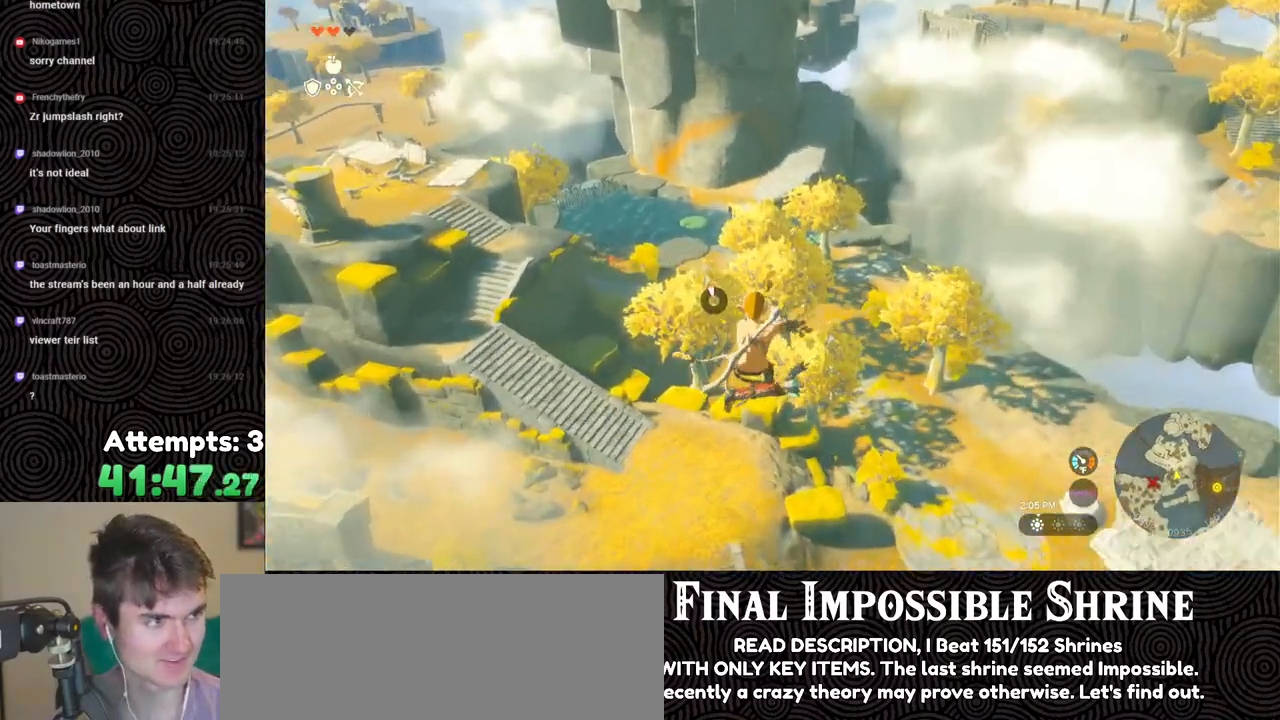
{"buttons": ["R2"], "left_stick": "center", "right_stick": "center", "events": [[50, "R2", "up"], [150, "R2", "down"], [183, "right_stick", "down"], [483, "right_stick", "center"]]}
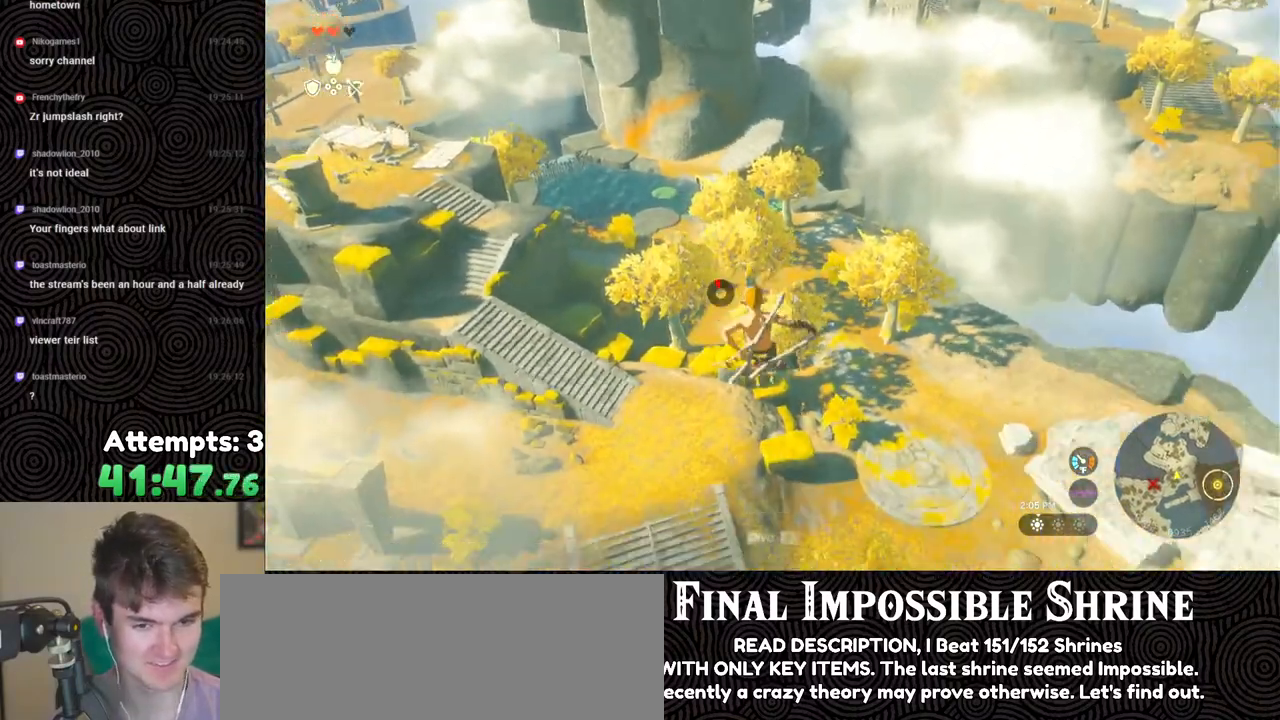
{"buttons": ["R2"], "left_stick": "center", "right_stick": "down-left", "events": [[133, "Y", "down"], [250, "Y", "up"], [283, "R2", "up"], [350, "right_stick", "down-left"], [400, "R2", "down"]]}
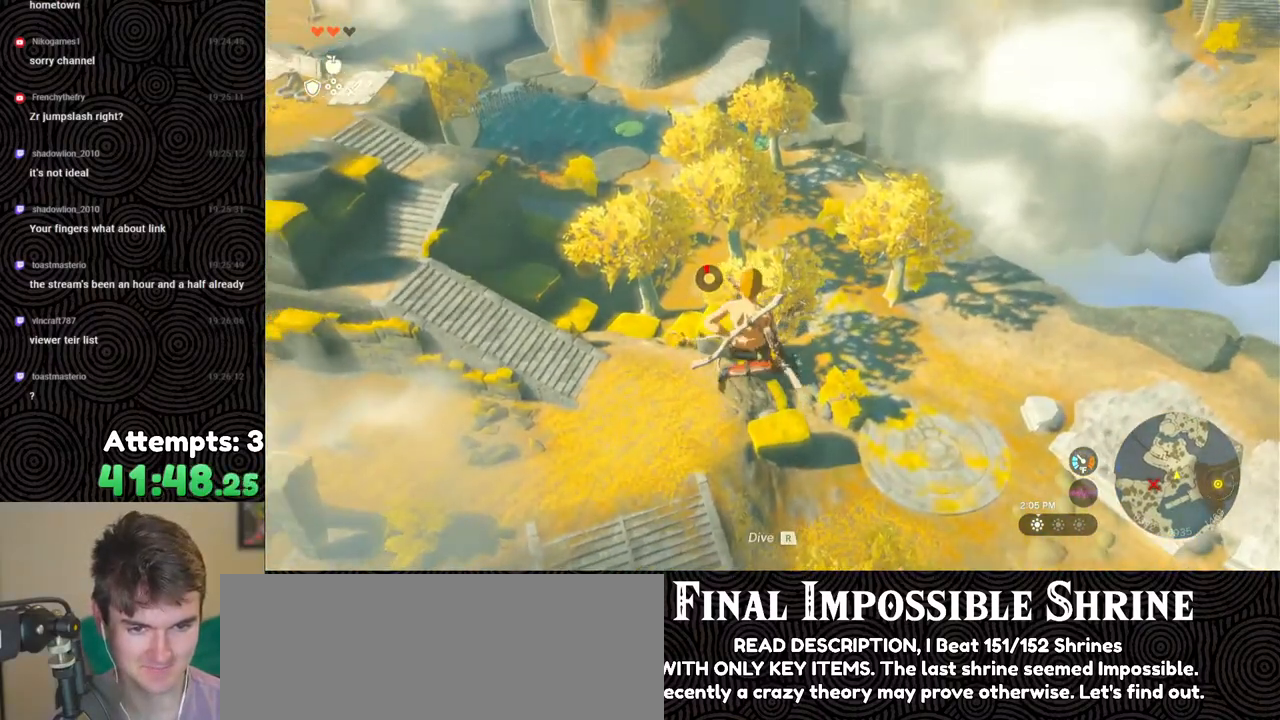
{"buttons": ["R2"], "left_stick": "center", "right_stick": "center", "events": [[17, "right_stick", "down"], [200, "right_stick", "center"], [367, "Y", "down"], [483, "Y", "up"]]}
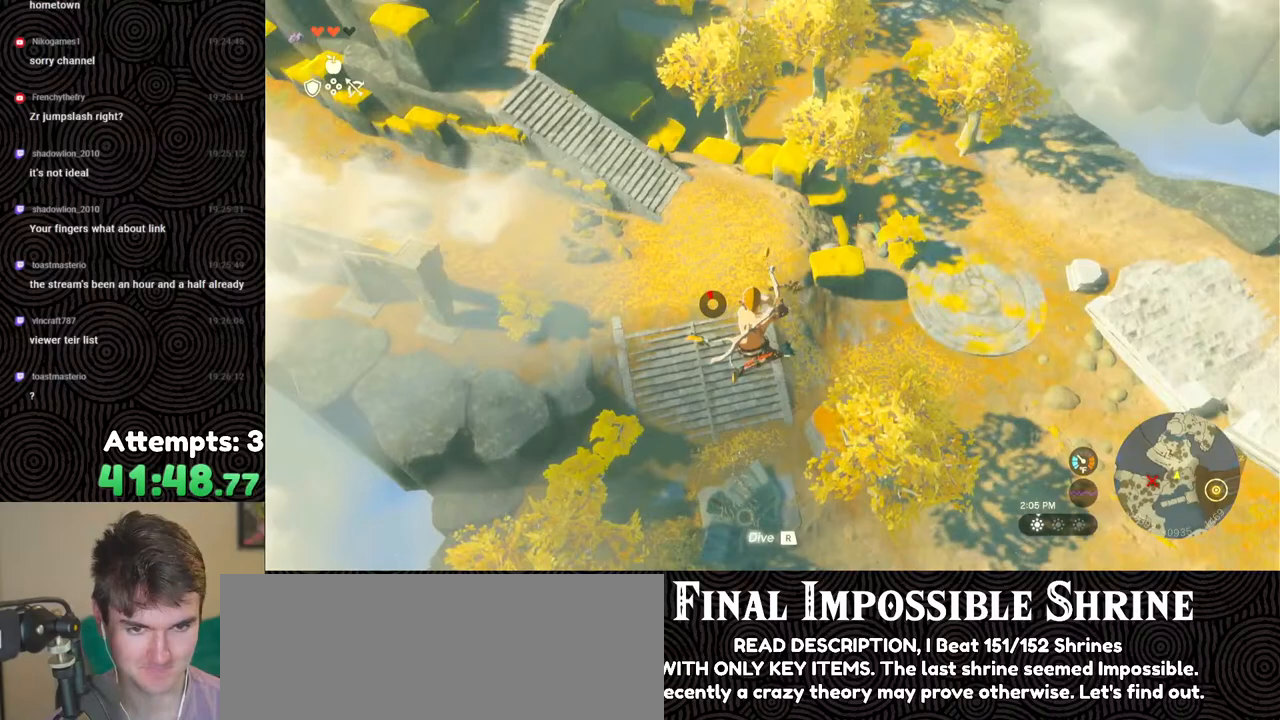
{"buttons": ["R2"], "left_stick": "center", "right_stick": "down-left", "events": [[50, "R2", "up"], [50, "right_stick", "down-left"], [150, "R2", "down"]]}
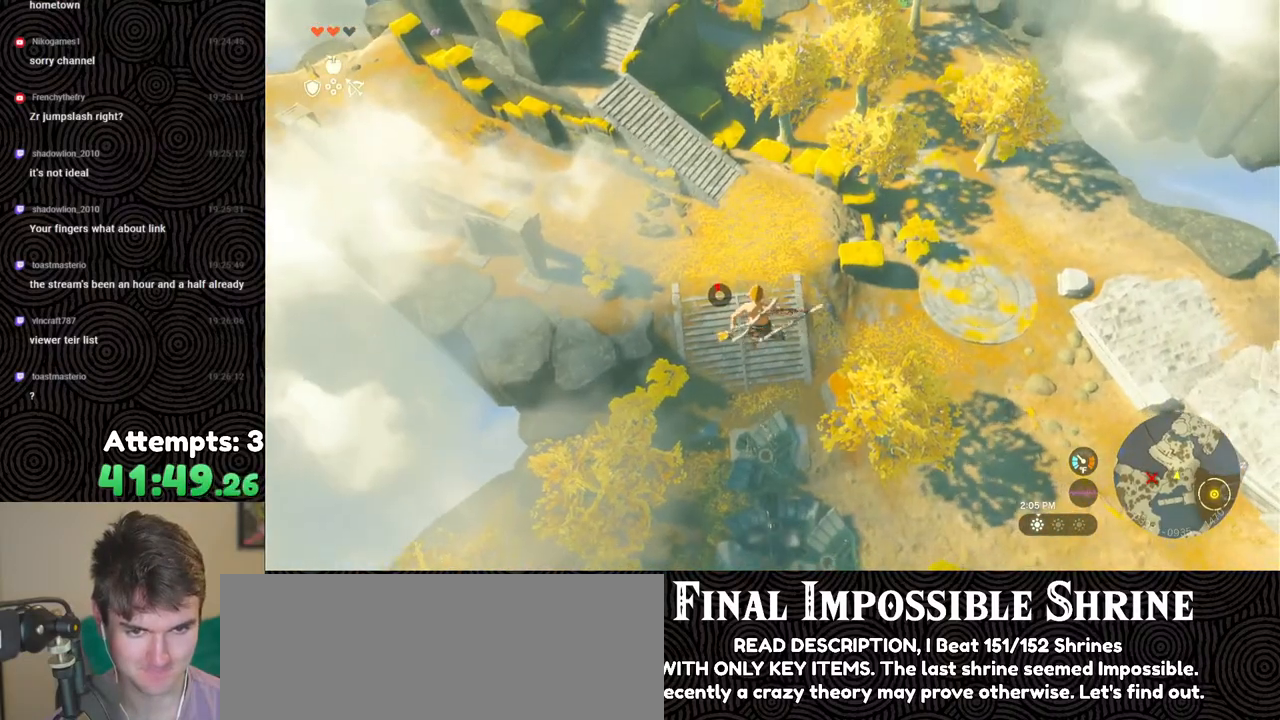
{"buttons": ["R2"], "left_stick": "center", "right_stick": "center", "events": [[117, "right_stick", "center"]]}
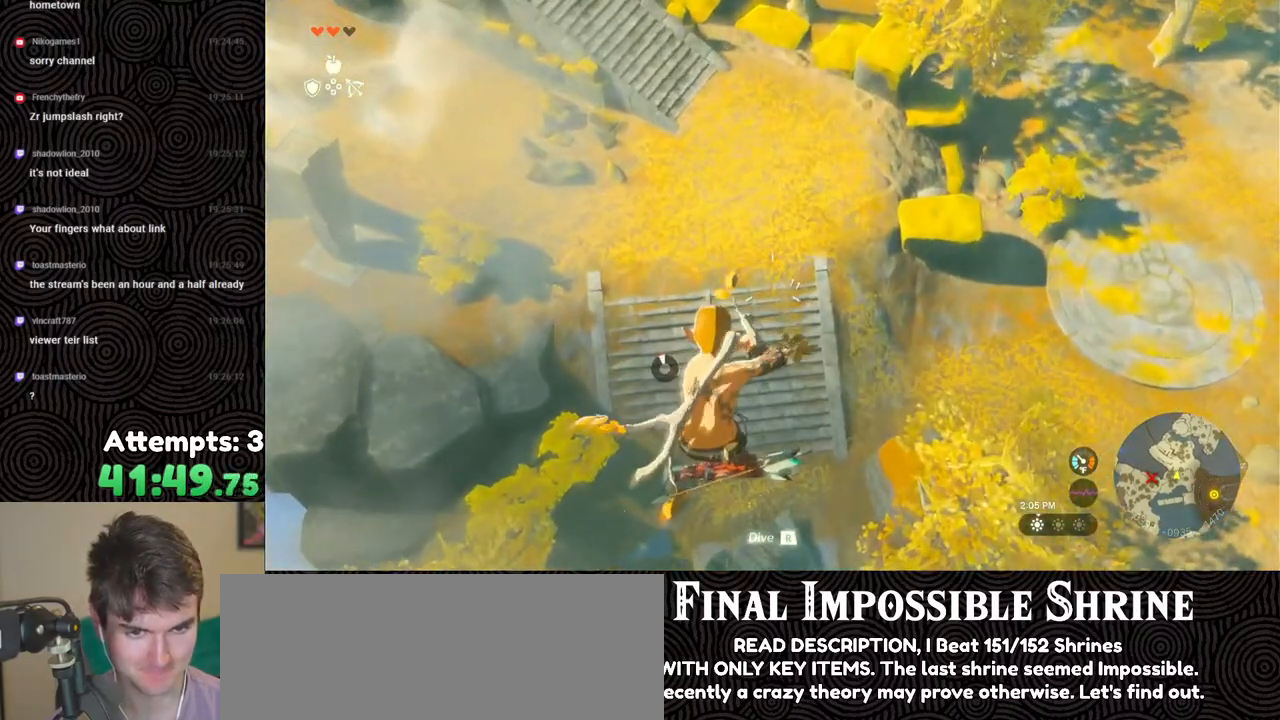
{"buttons": ["R2"], "left_stick": "center", "right_stick": "center", "events": []}
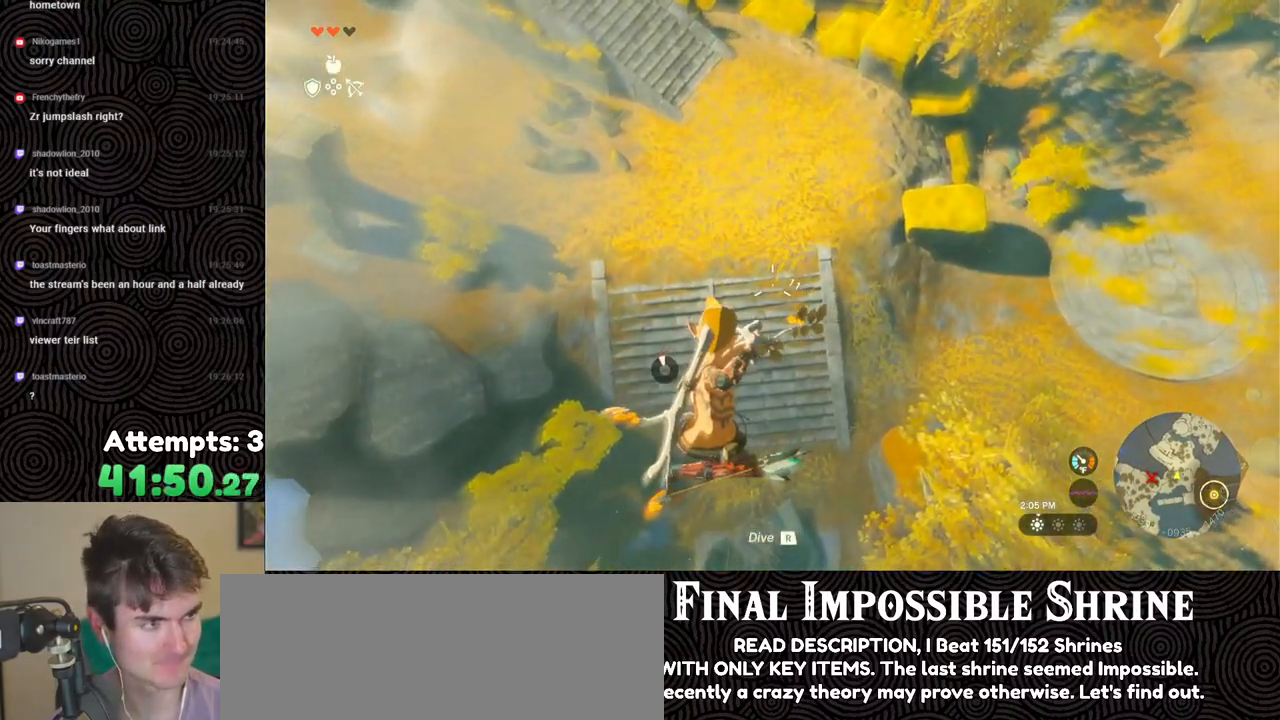
{"buttons": ["R2"], "left_stick": "center", "right_stick": "down", "events": [[300, "right_stick", "down"]]}
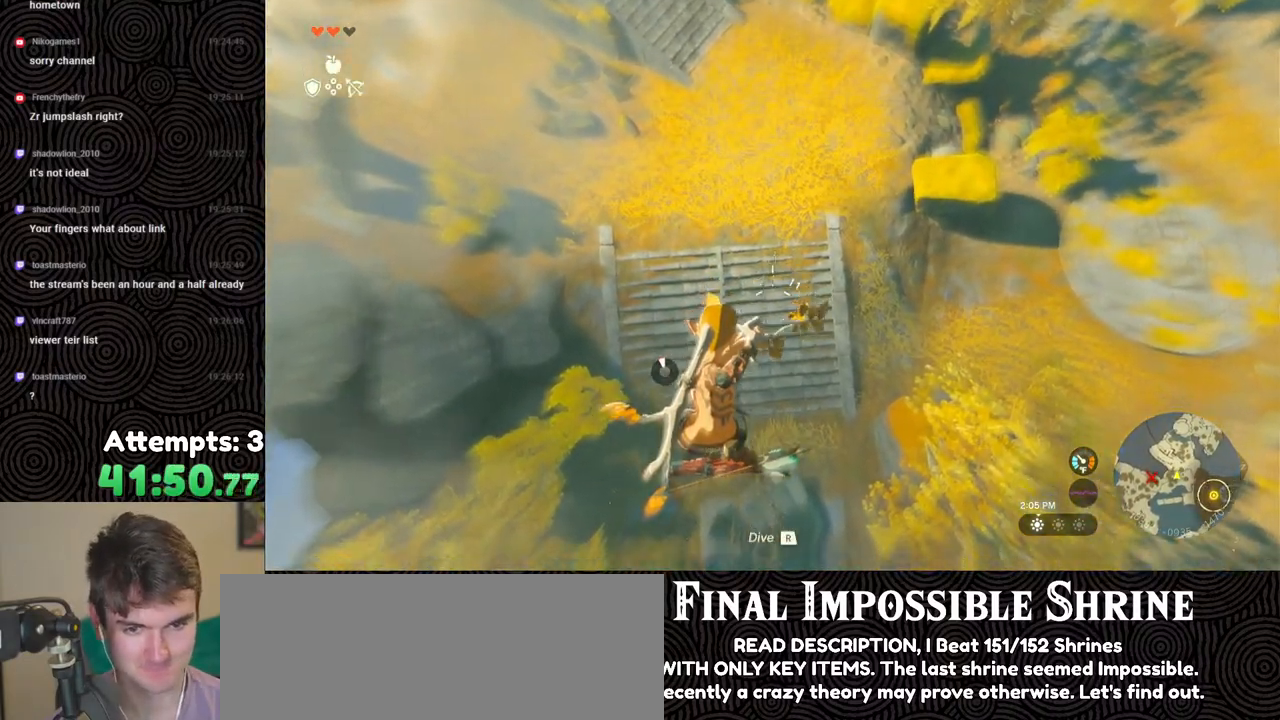
{"buttons": ["R2"], "left_stick": "center", "right_stick": "center", "events": [[150, "right_stick", "center"]]}
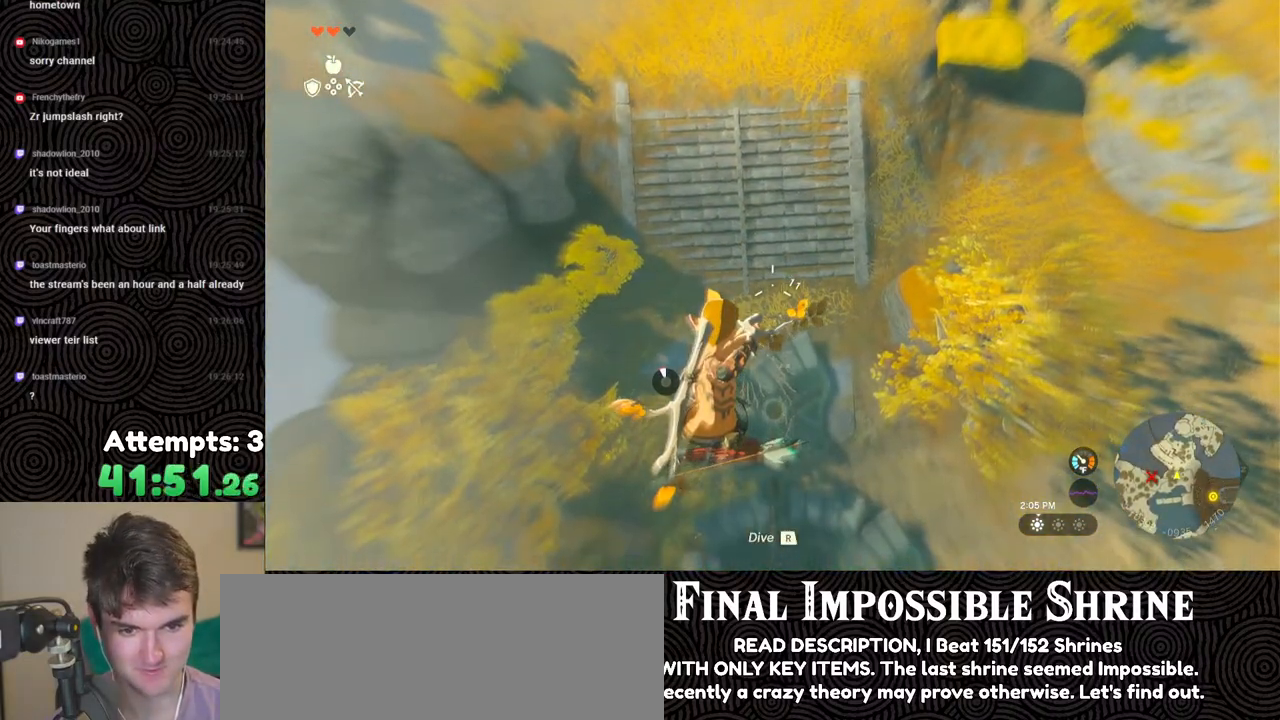
{"buttons": ["R2"], "left_stick": "center", "right_stick": "right", "events": [[350, "right_stick", "right"]]}
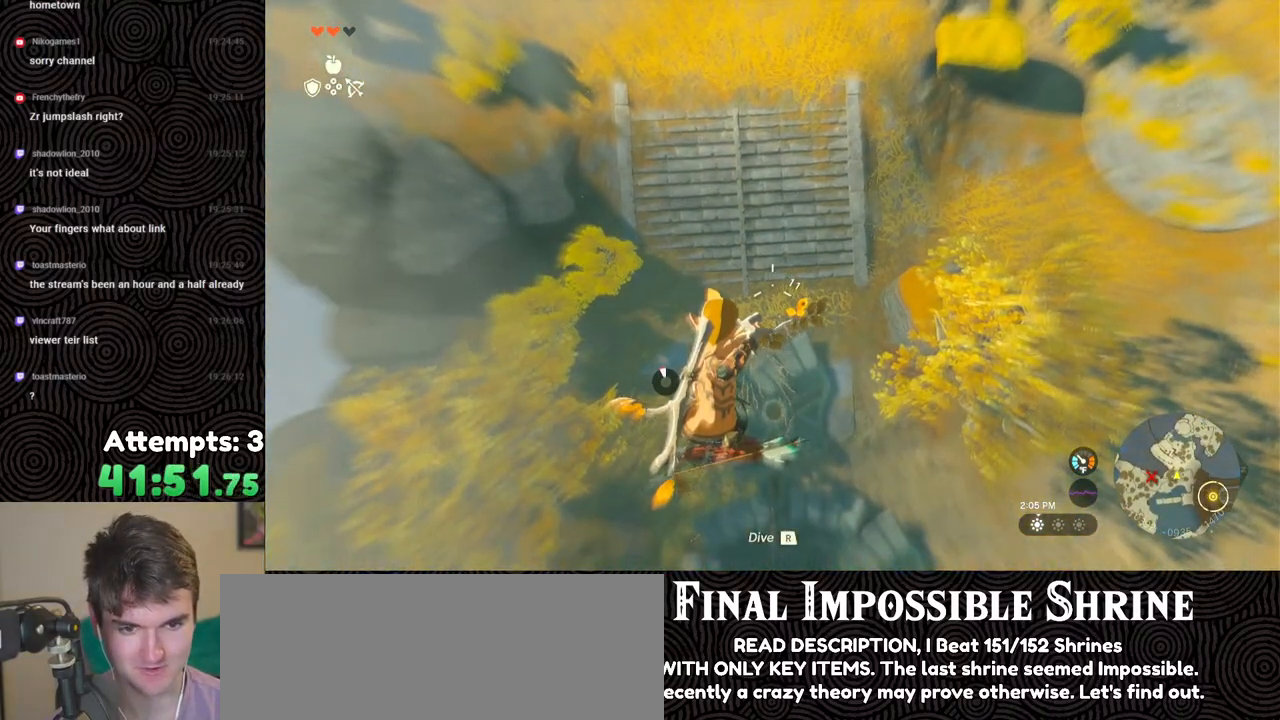
{"buttons": ["R2"], "left_stick": "center", "right_stick": "down-right", "events": [[133, "right_stick", "down-right"]]}
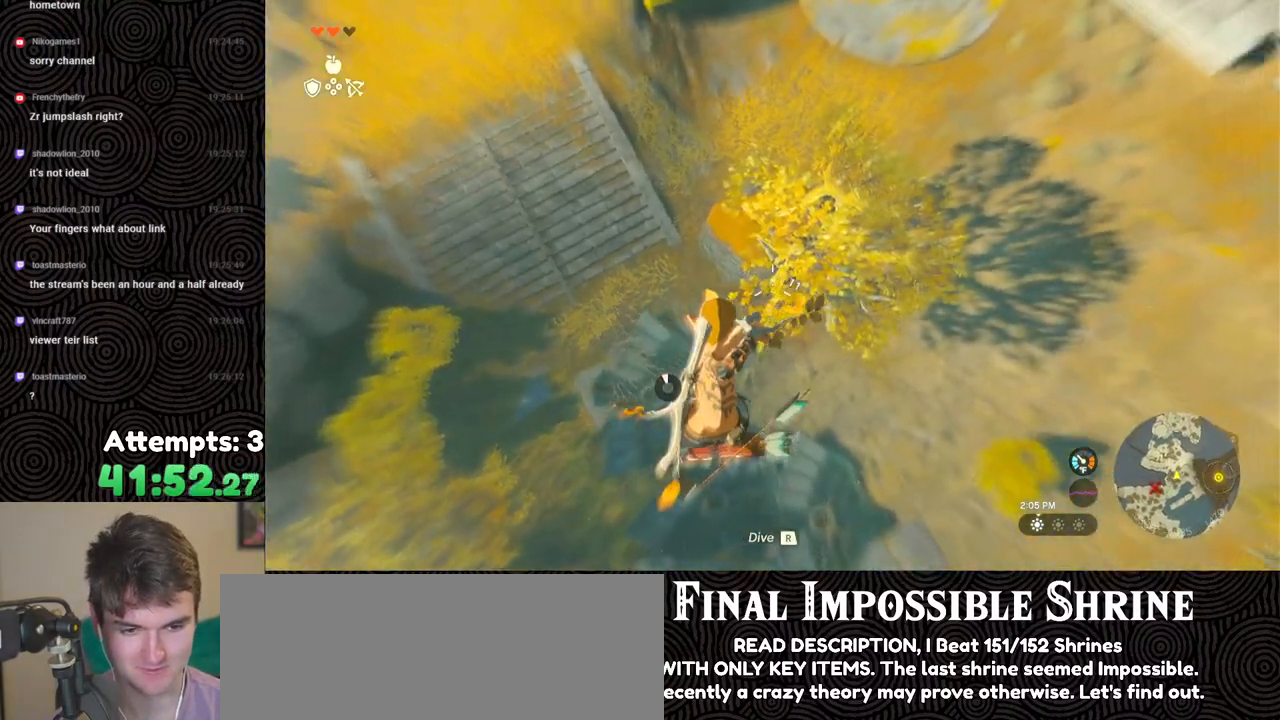
{"buttons": ["R2"], "left_stick": "center", "right_stick": "center", "events": [[417, "right_stick", "center"]]}
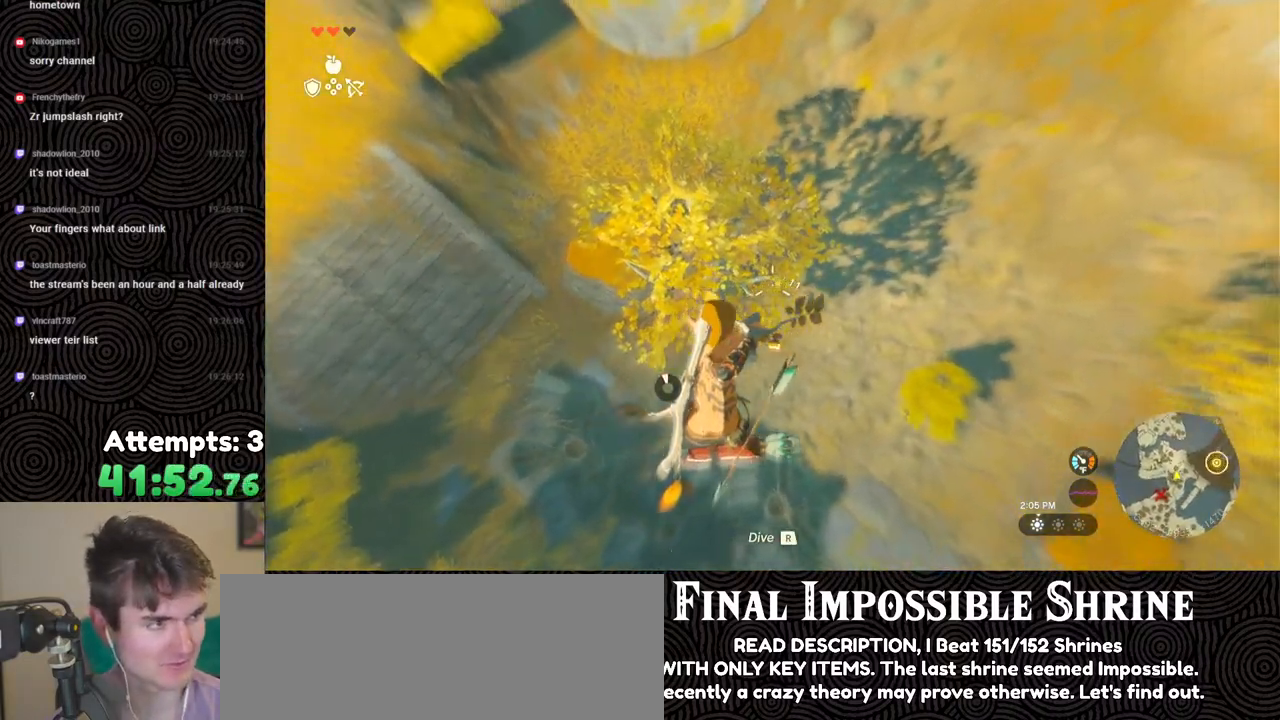
{"buttons": ["R2"], "left_stick": "center", "right_stick": "center", "events": [[33, "right_stick", "up"], [183, "right_stick", "center"]]}
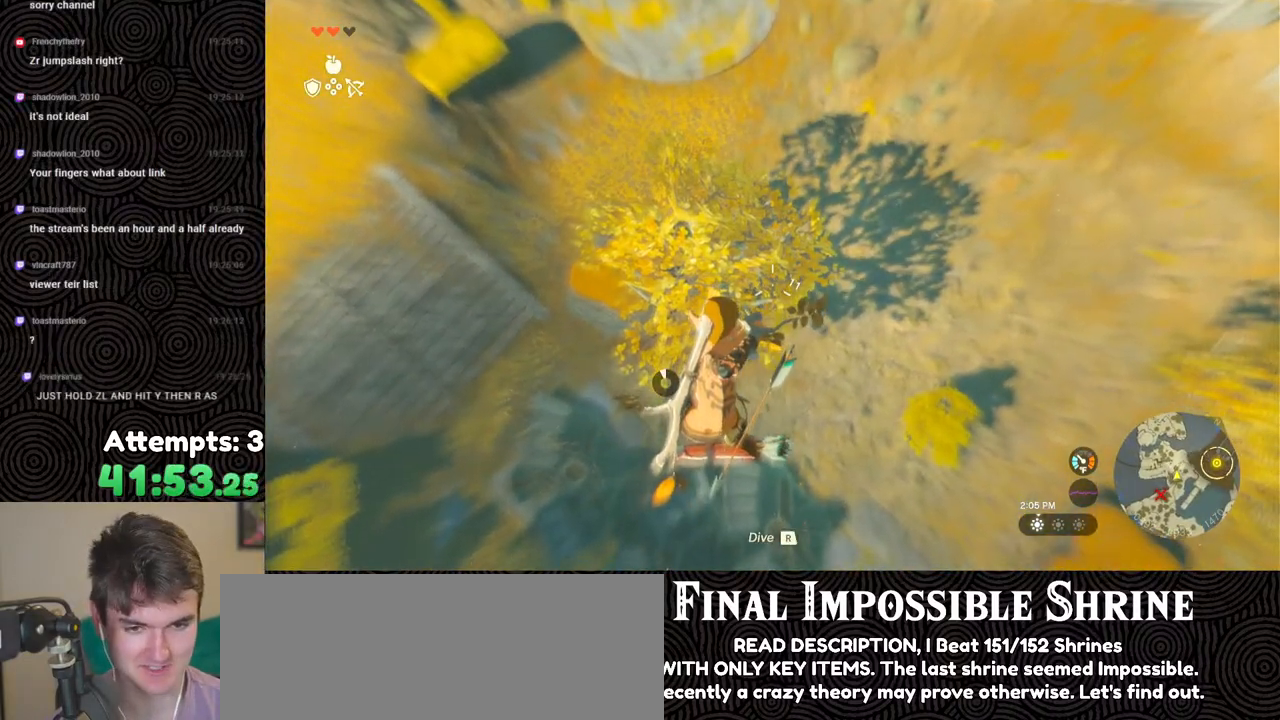
{"buttons": ["R2"], "left_stick": "center", "right_stick": "center", "events": [[17, "right_stick", "up"], [233, "right_stick", "center"]]}
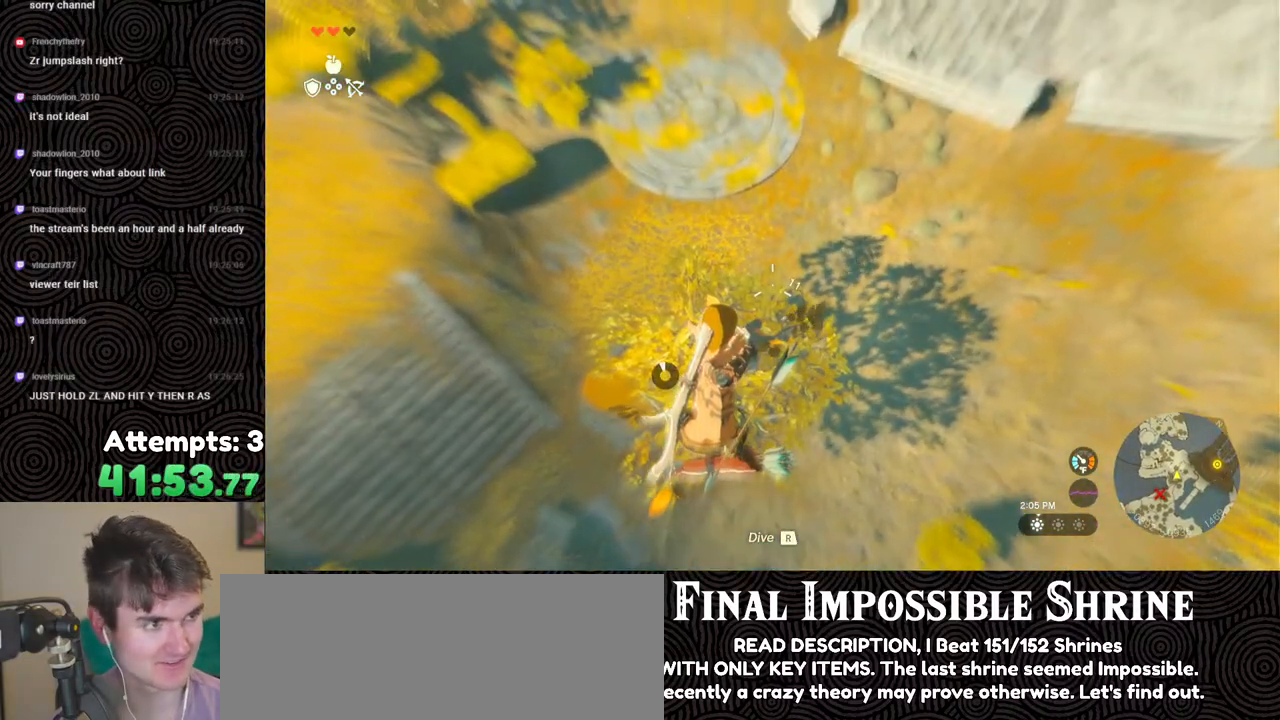
{"buttons": ["R2"], "left_stick": "center", "right_stick": "center", "events": []}
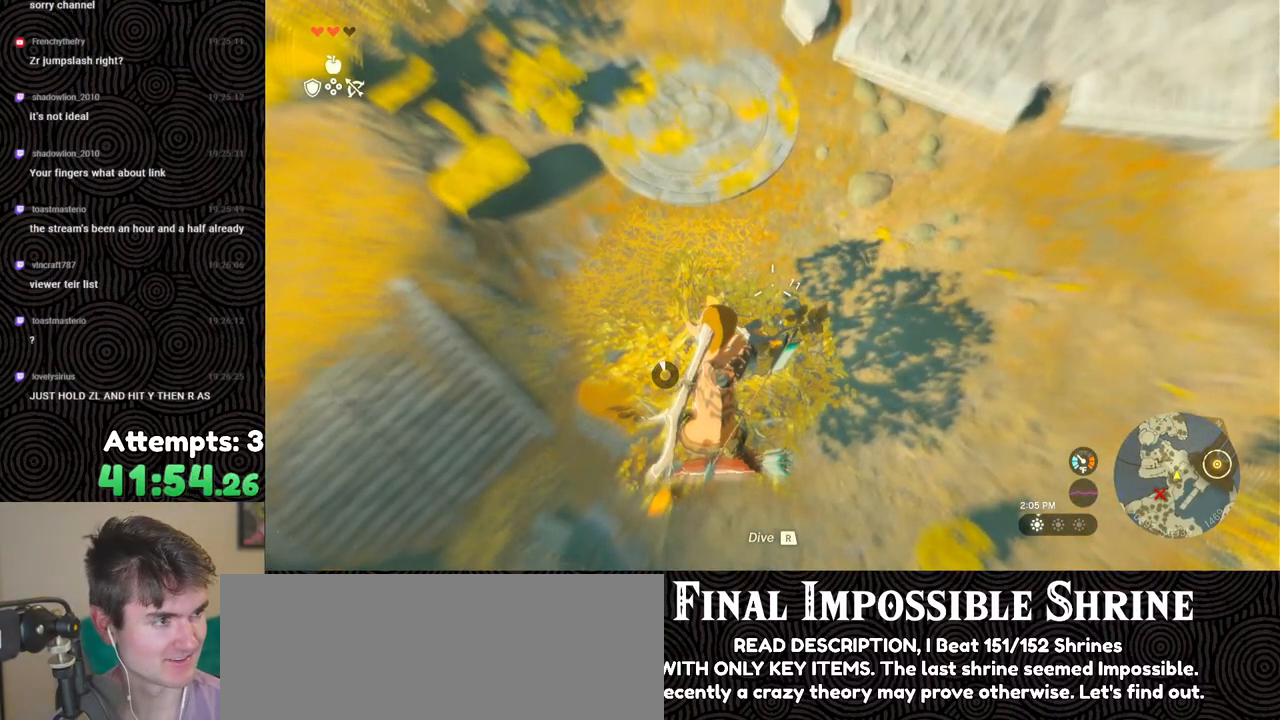
{"buttons": ["R2"], "left_stick": "center", "right_stick": "left", "events": [[333, "right_stick", "left"]]}
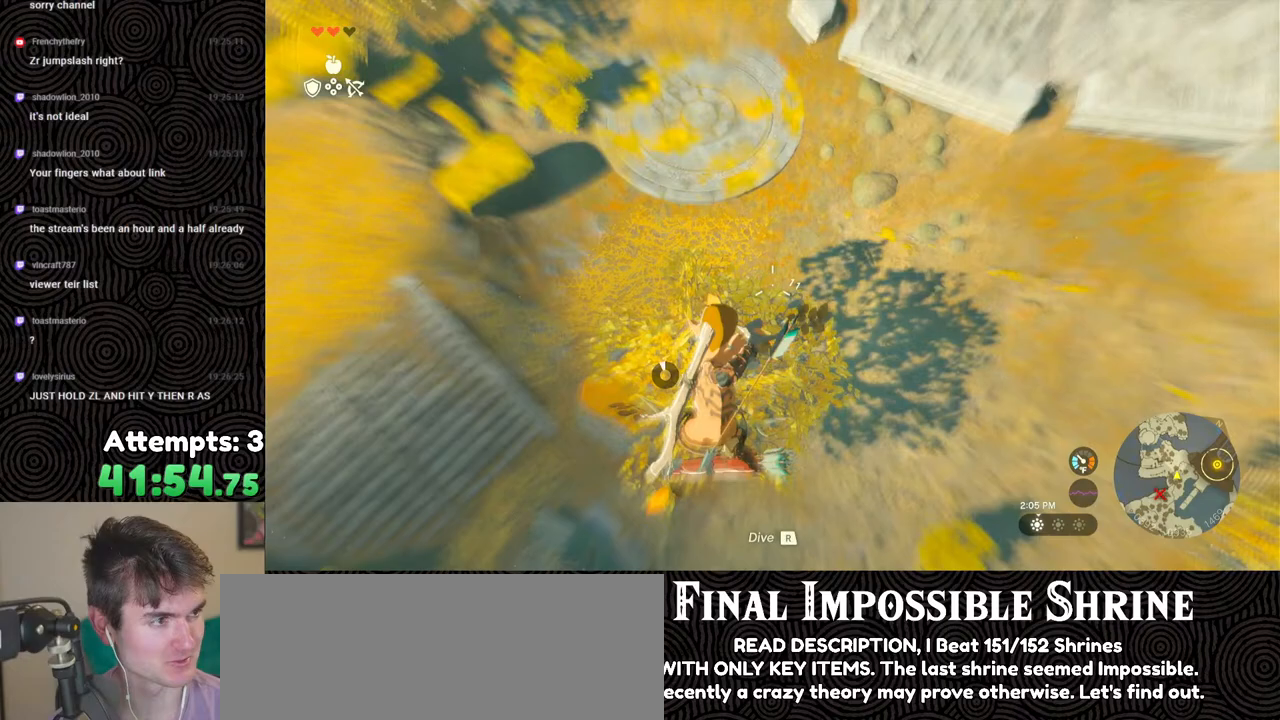
{"buttons": ["L2", "R2"], "left_stick": "center", "right_stick": "left", "events": [[283, "L2", "down"]]}
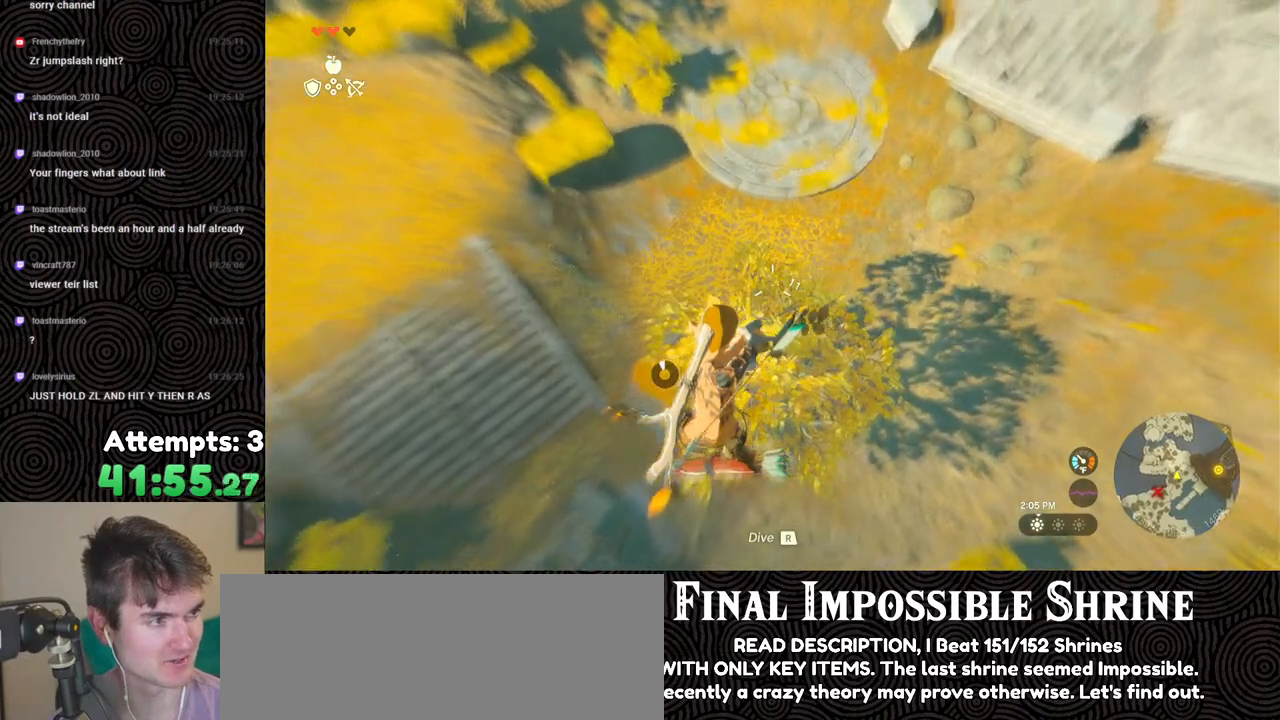
{"buttons": ["L2", "R2"], "left_stick": "center", "right_stick": "up-left", "events": [[483, "right_stick", "up-left"]]}
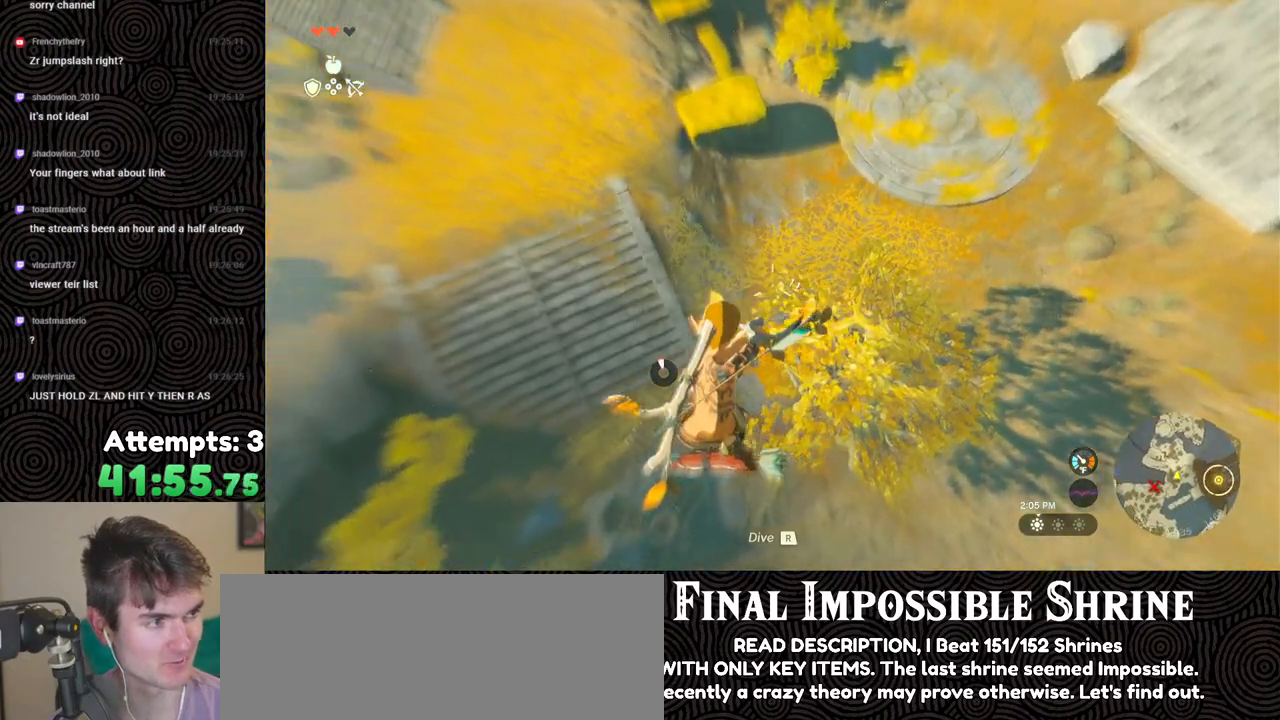
{"buttons": ["L2", "R2"], "left_stick": "center", "right_stick": "center", "events": [[83, "right_stick", "center"]]}
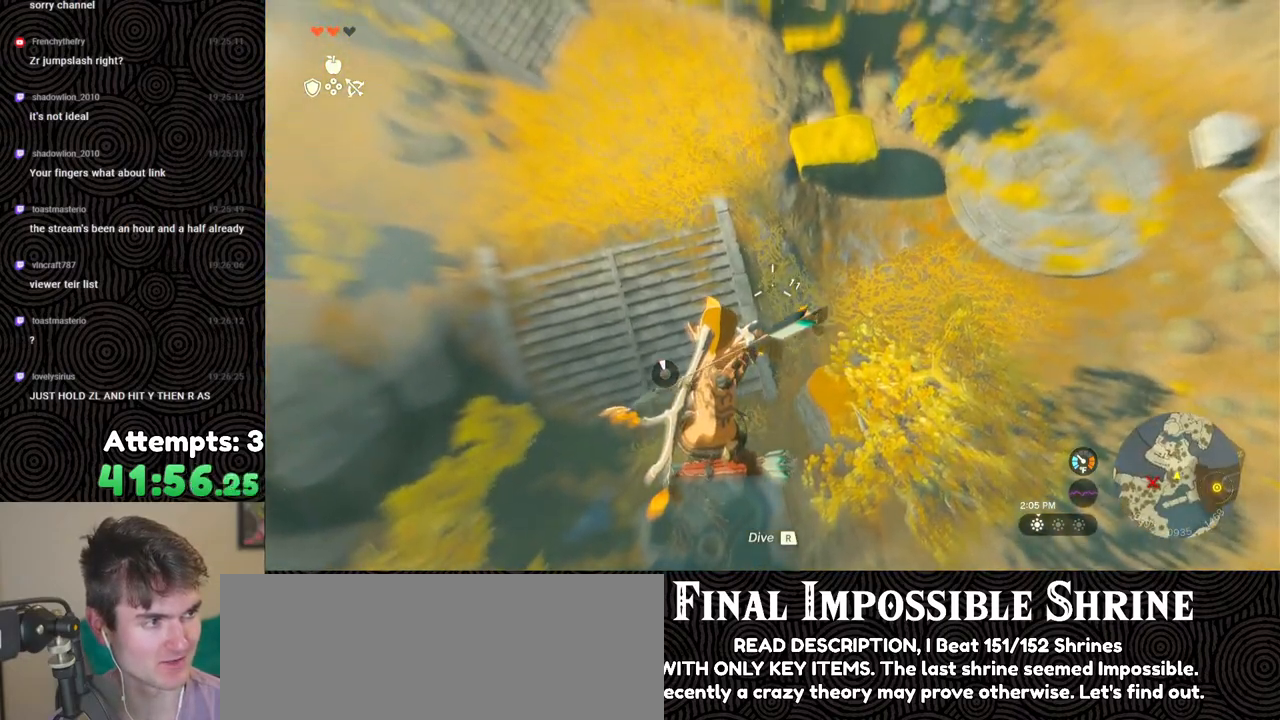
{"buttons": ["Y", "L2", "R2"], "left_stick": "center", "right_stick": "center", "events": [[433, "Y", "down"]]}
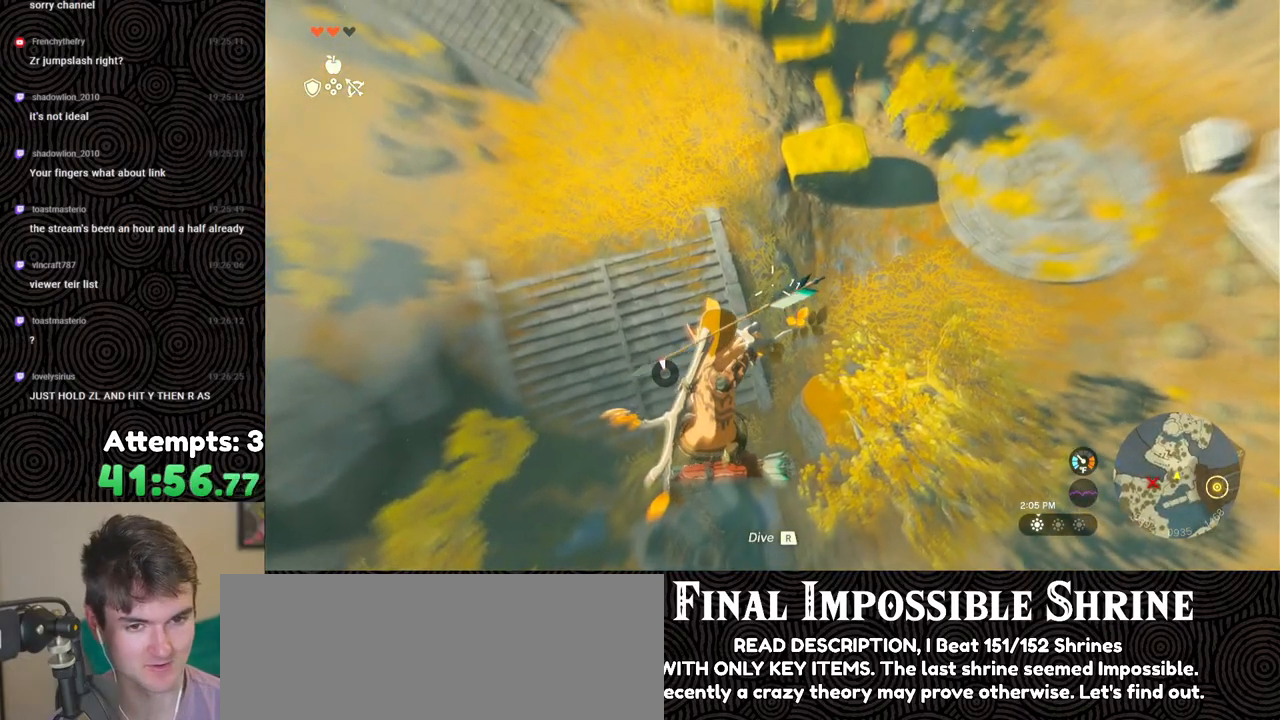
{"buttons": ["L2", "R2"], "left_stick": "center", "right_stick": "down-left", "events": [[67, "Y", "up"], [100, "R2", "up"], [217, "R2", "down"], [300, "right_stick", "down-left"]]}
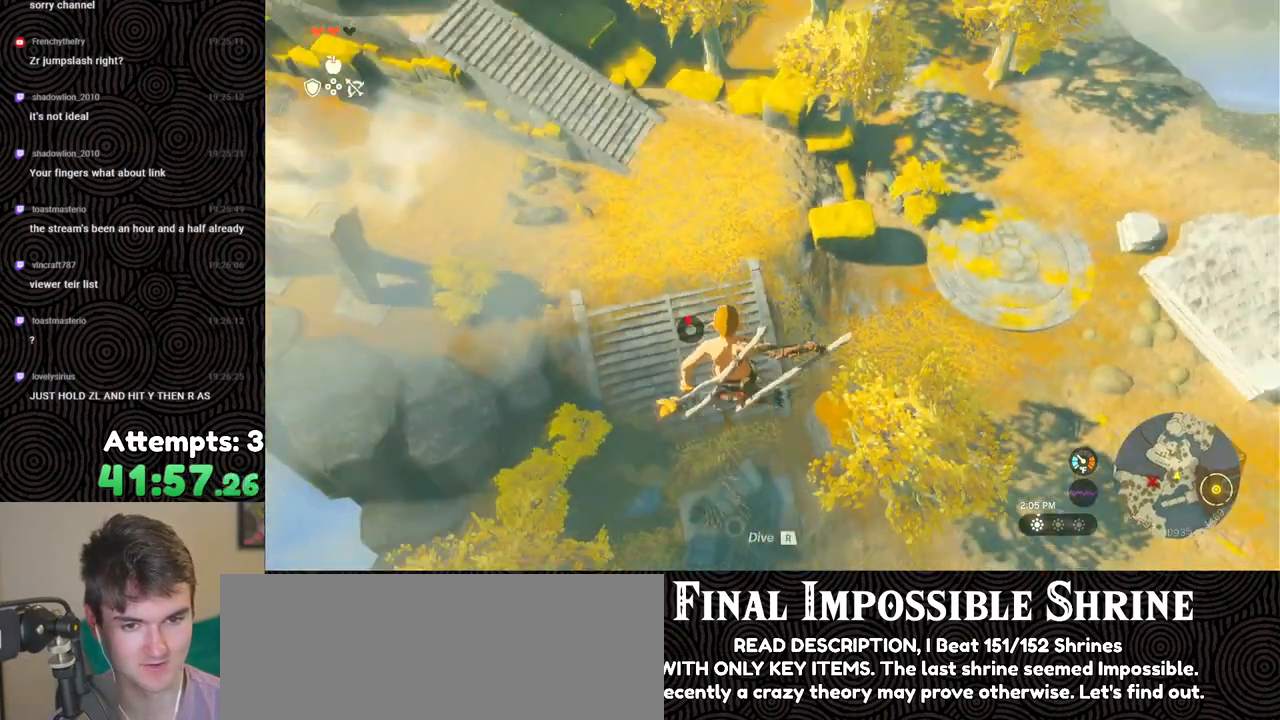
{"buttons": ["L2", "R2"], "left_stick": "center", "right_stick": "center", "events": [[17, "right_stick", "center"], [183, "Y", "down"], [283, "Y", "up"], [300, "R2", "up"], [400, "R2", "down"]]}
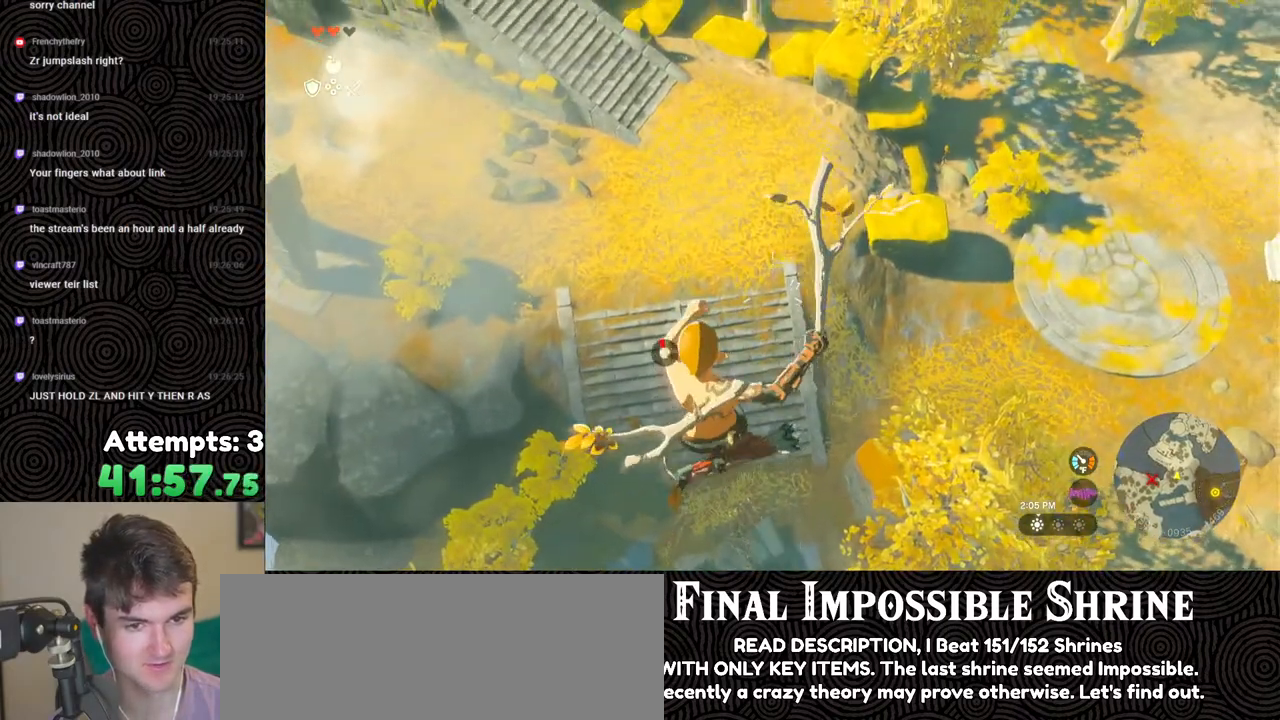
{"buttons": ["L2"], "left_stick": "center", "right_stick": "center", "events": [[317, "Y", "down"], [417, "Y", "up"], [450, "R2", "up"]]}
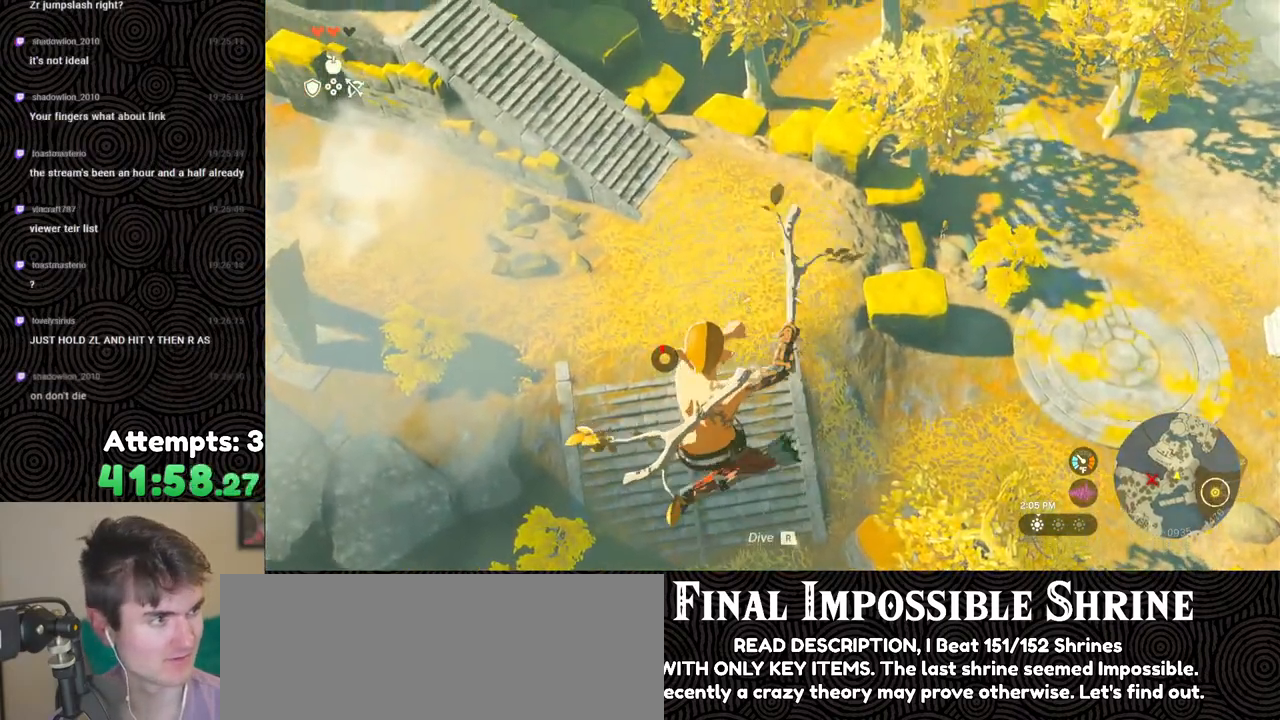
{"buttons": ["Y", "L2", "R2"], "left_stick": "center", "right_stick": "center", "events": [[67, "R2", "down"], [450, "Y", "down"]]}
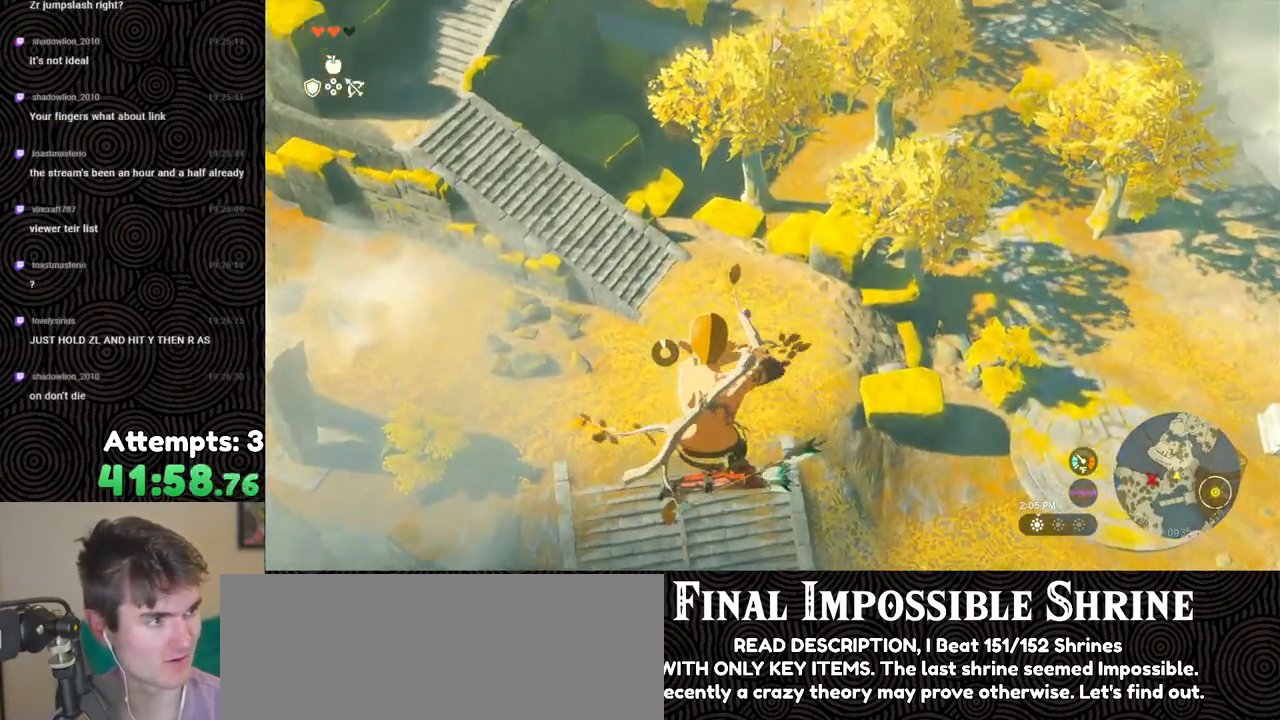
{"buttons": ["L2", "R2"], "left_stick": "center", "right_stick": "down-left", "events": [[83, "Y", "up"], [117, "R2", "up"], [267, "R2", "down"], [300, "right_stick", "down-left"]]}
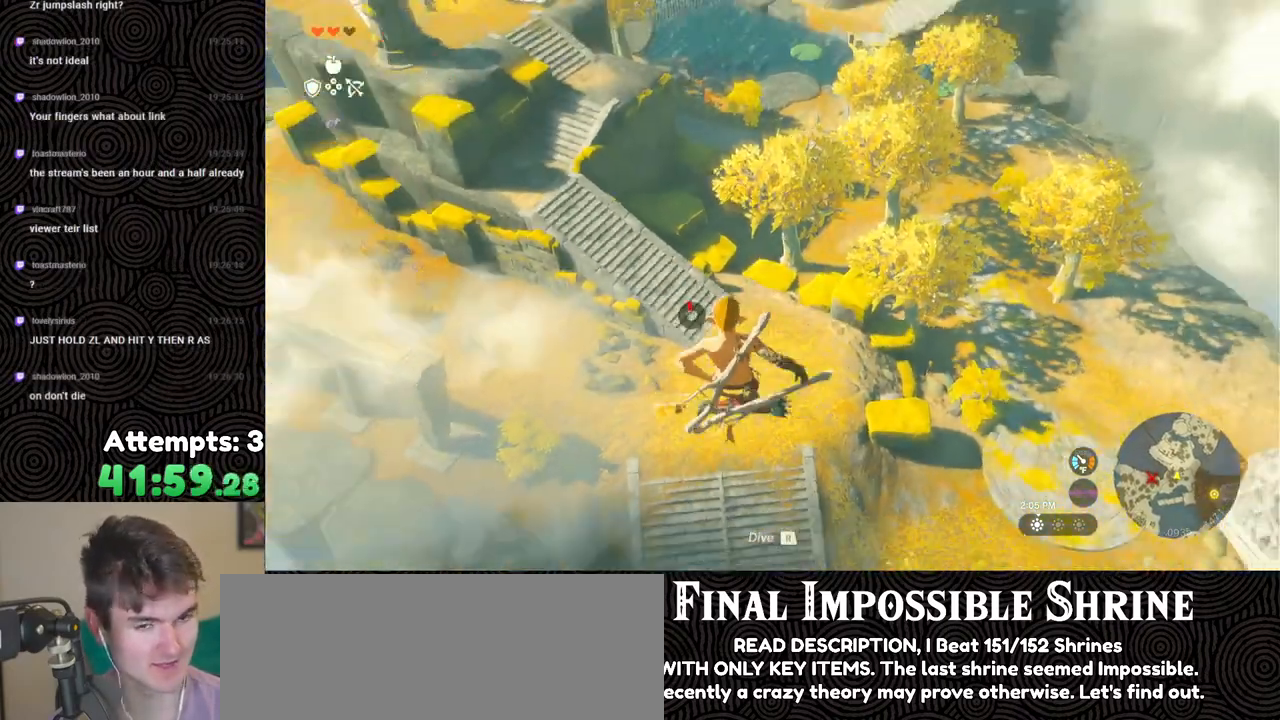
{"buttons": ["L2", "R2"], "left_stick": "center", "right_stick": "down-left", "events": [[33, "right_stick", "center"], [150, "Y", "down"], [283, "Y", "up"], [333, "R2", "up"], [350, "right_stick", "down-left"], [450, "R2", "down"]]}